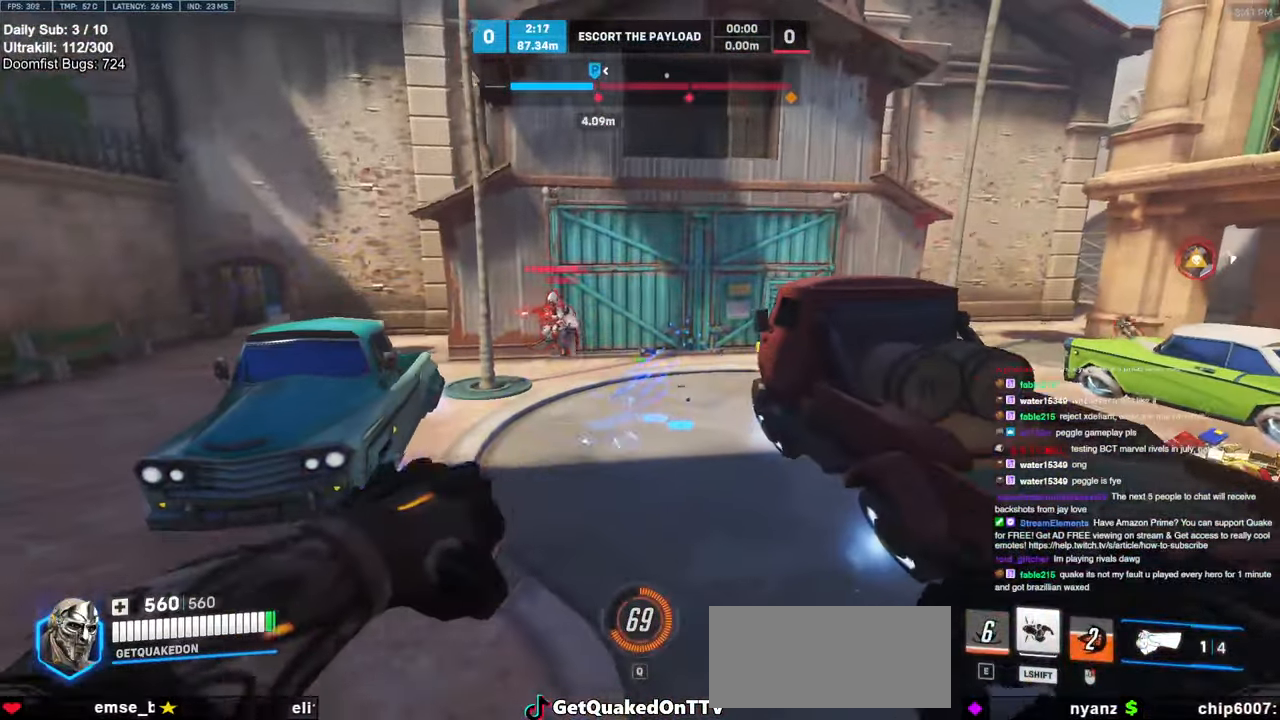
Gameplay with keyboard and mouse; each line is a JSON object with the keys and mouse buttons held at the frame after it. "events" lists presses ("down") and releases ("up") of "a", "ctrl", "d", "e", "f", "melee", "q", "r", "s", "shift", "space", "w", "mouse_left" and "mouse_right" between this image and that frame as [ms after this image, input, new state], when the widget could be followed in between. "mouse_left", "mouse_right" = the "left", "right" buttons of the "mouse" list. No other keys are recorded. Mouse movement is not recorded. Key names are as the overlay labels them; some are game actions (e.g. jump) rather than physical keys.
{"keys": ["a", "w"], "mouse": ["left"], "events": [[83, "w", "down"], [233, "a", "down"], [233, "d", "up"], [467, "mouse_left", "down"]]}
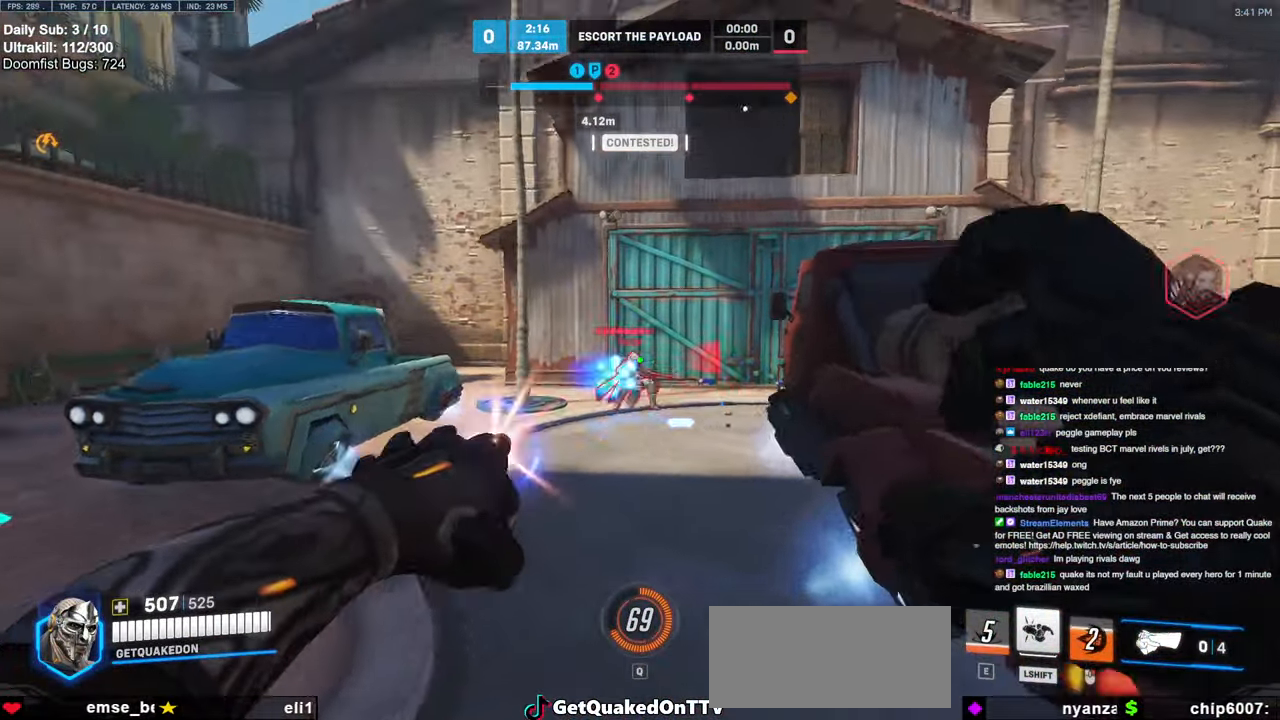
{"keys": ["a", "w"], "mouse": [], "events": [[150, "mouse_left", "up"], [333, "a", "up"], [433, "a", "down"]]}
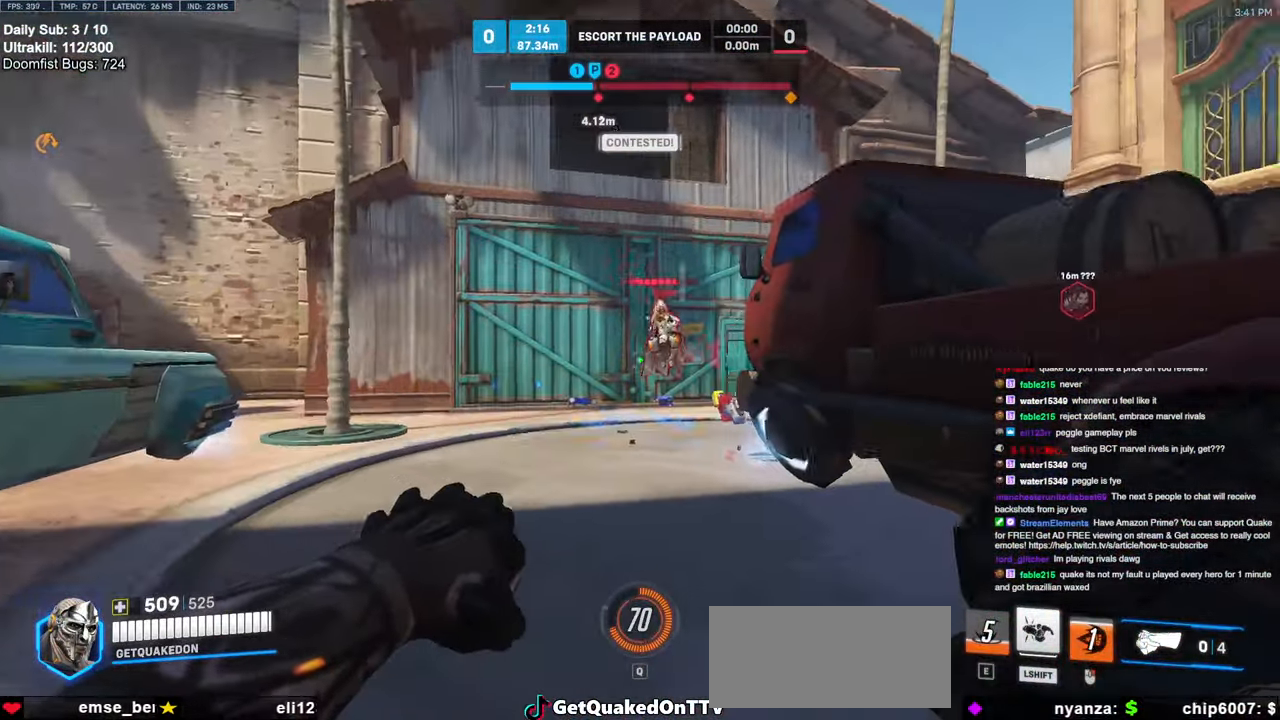
{"keys": ["a", "w"], "mouse": [], "events": [[117, "a", "up"], [117, "mouse_left", "down"], [217, "d", "down"], [217, "mouse_left", "up"], [267, "space", "down"], [300, "space", "up"], [400, "a", "down"], [400, "d", "up"]]}
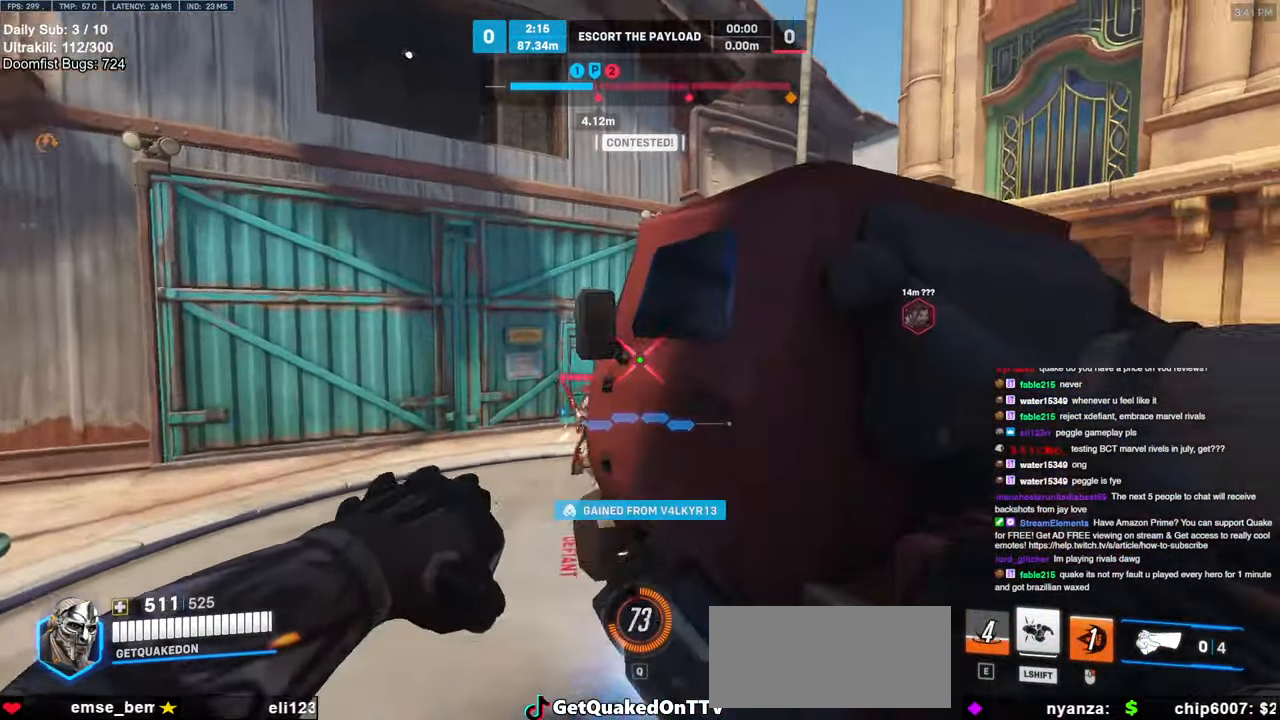
{"keys": ["a", "w"], "mouse": [], "events": []}
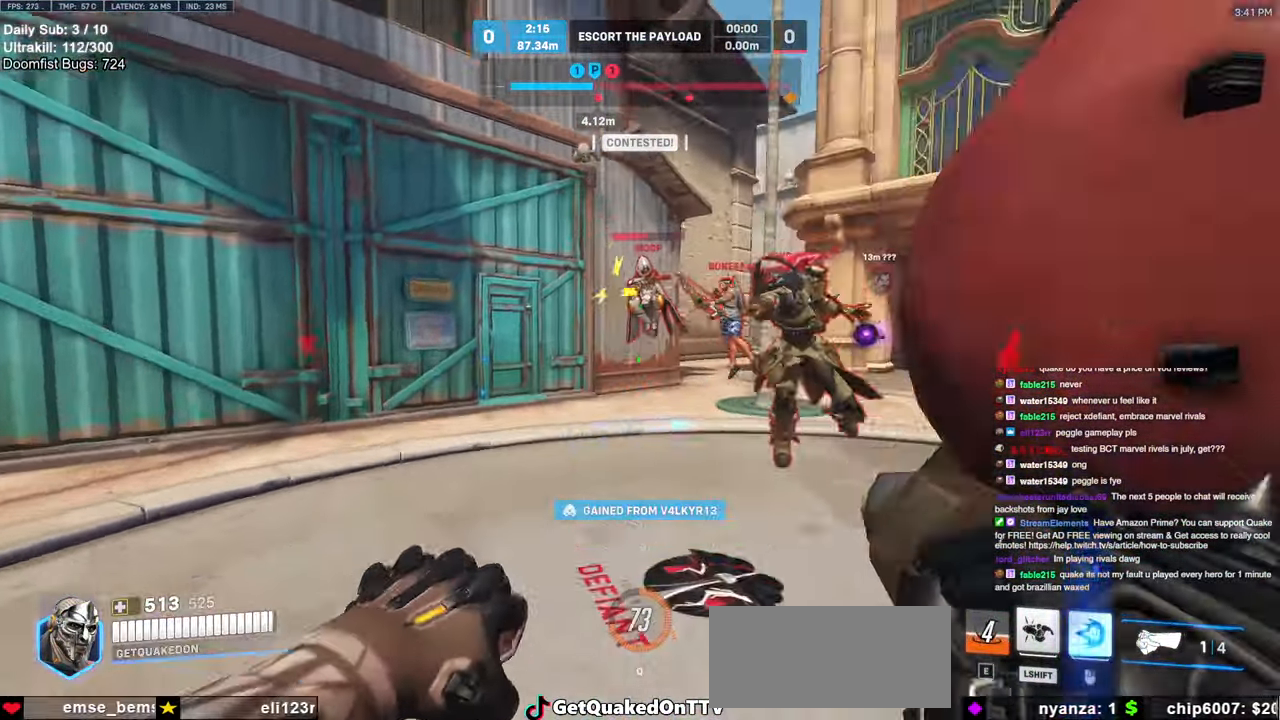
{"keys": ["a", "w"], "mouse": ["right"], "events": [[17, "space", "down"], [50, "mouse_left", "down"], [100, "mouse_right", "down"], [100, "space", "up"], [200, "mouse_left", "up"]]}
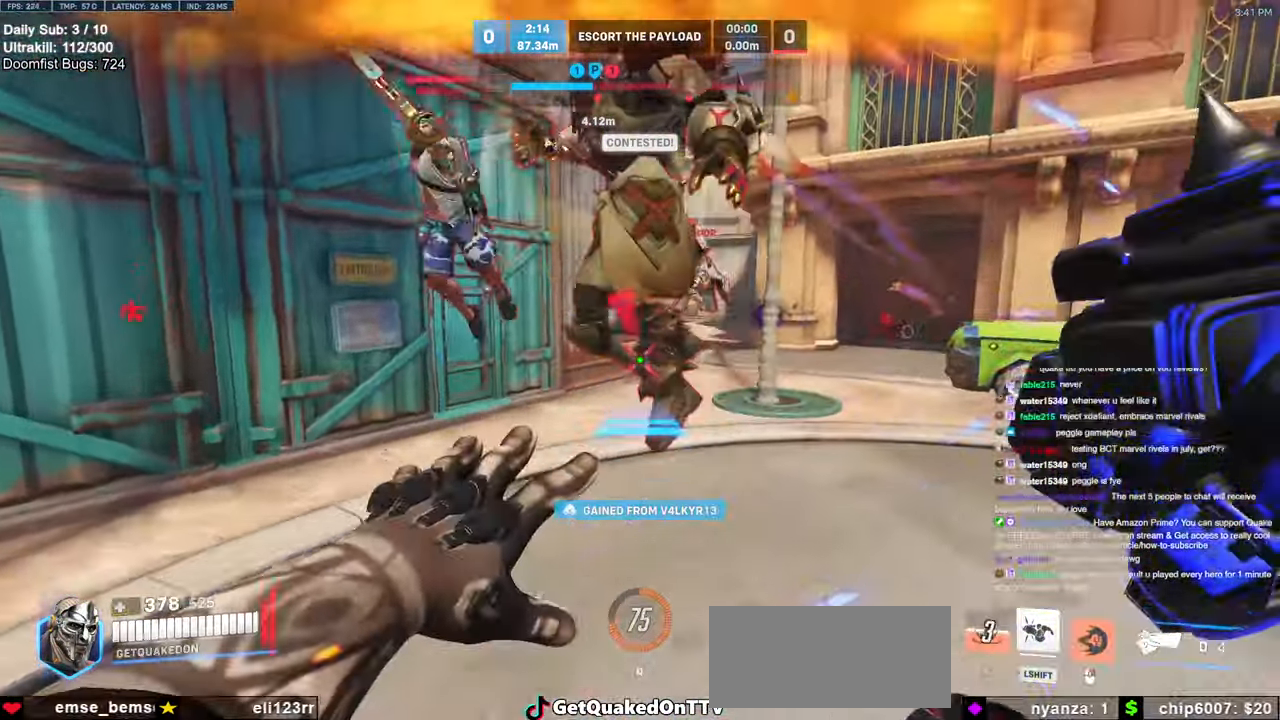
{"keys": ["a", "w"], "mouse": [], "events": [[217, "a", "up"], [217, "mouse_right", "up"], [400, "a", "down"]]}
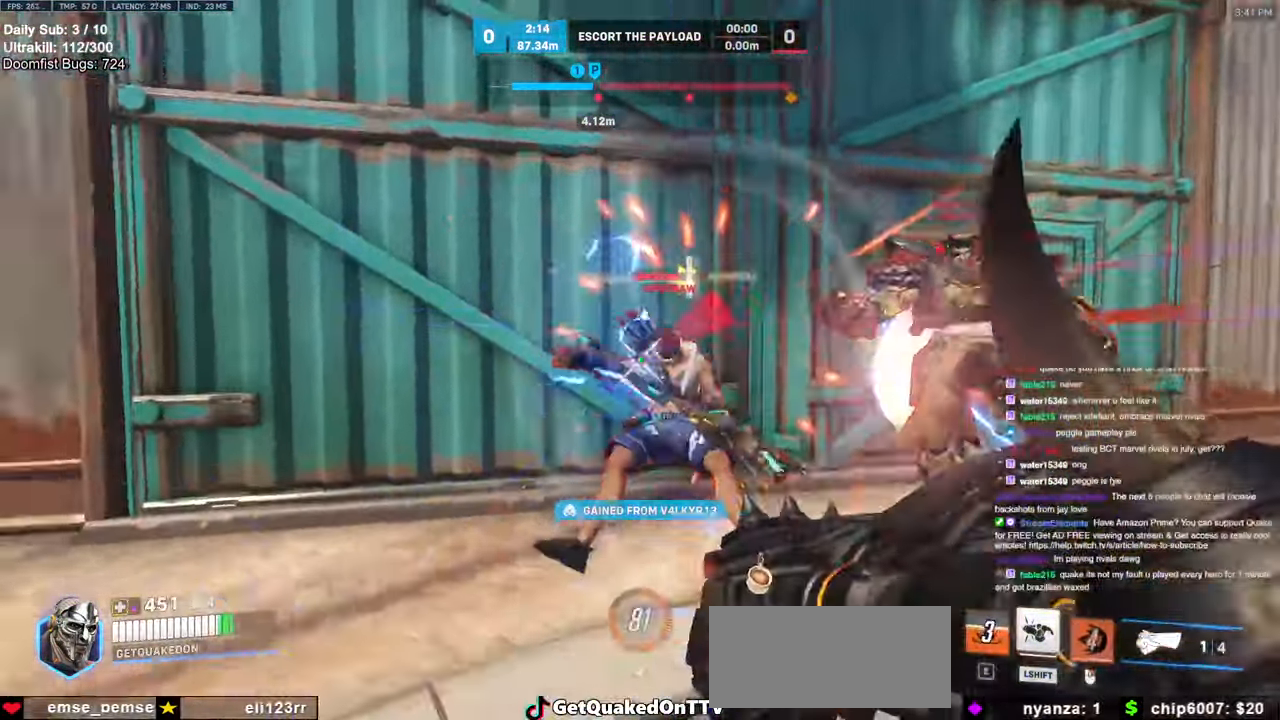
{"keys": ["a"], "mouse": ["left"], "events": [[33, "mouse_left", "down"], [233, "a", "up"], [233, "mouse_left", "up"], [267, "a", "down"], [417, "mouse_left", "down"], [417, "w", "up"]]}
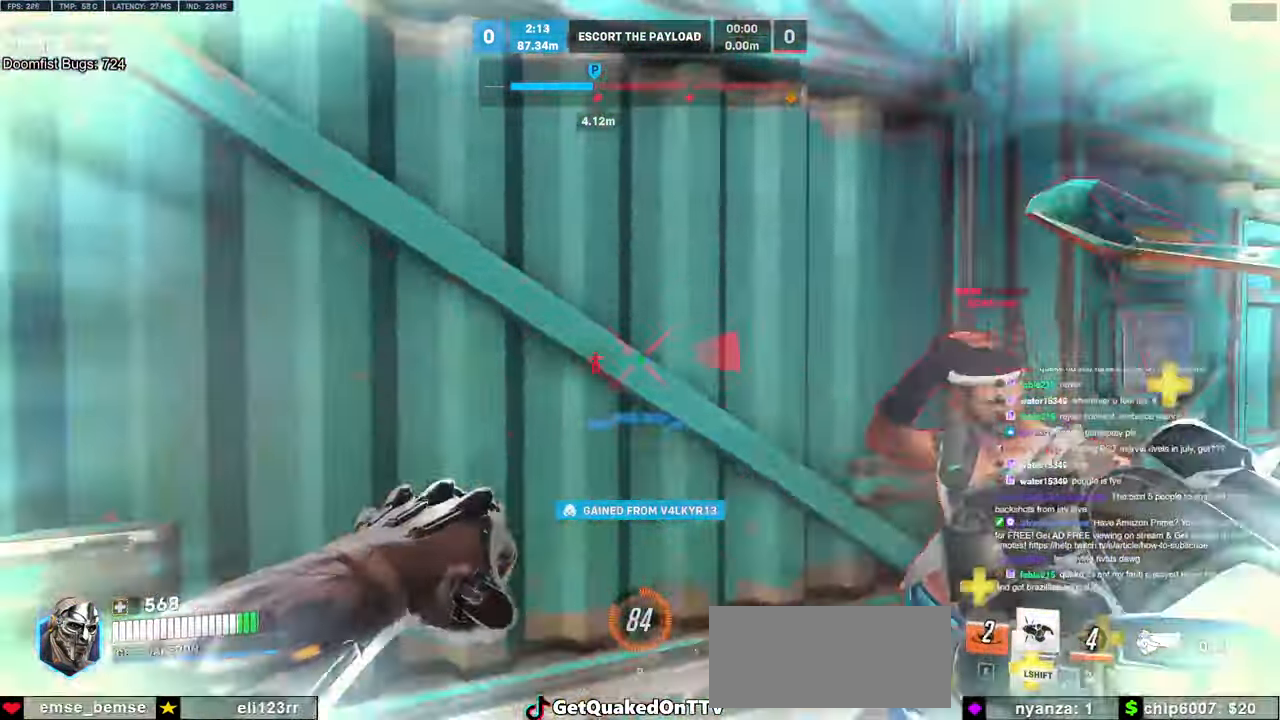
{"keys": ["d", "w"], "mouse": [], "events": [[50, "s", "down"], [100, "melee", "down"], [100, "mouse_left", "up"], [150, "melee", "up"], [200, "space", "down"], [250, "a", "up"], [250, "d", "down"], [250, "space", "up"], [283, "s", "up"], [433, "w", "down"]]}
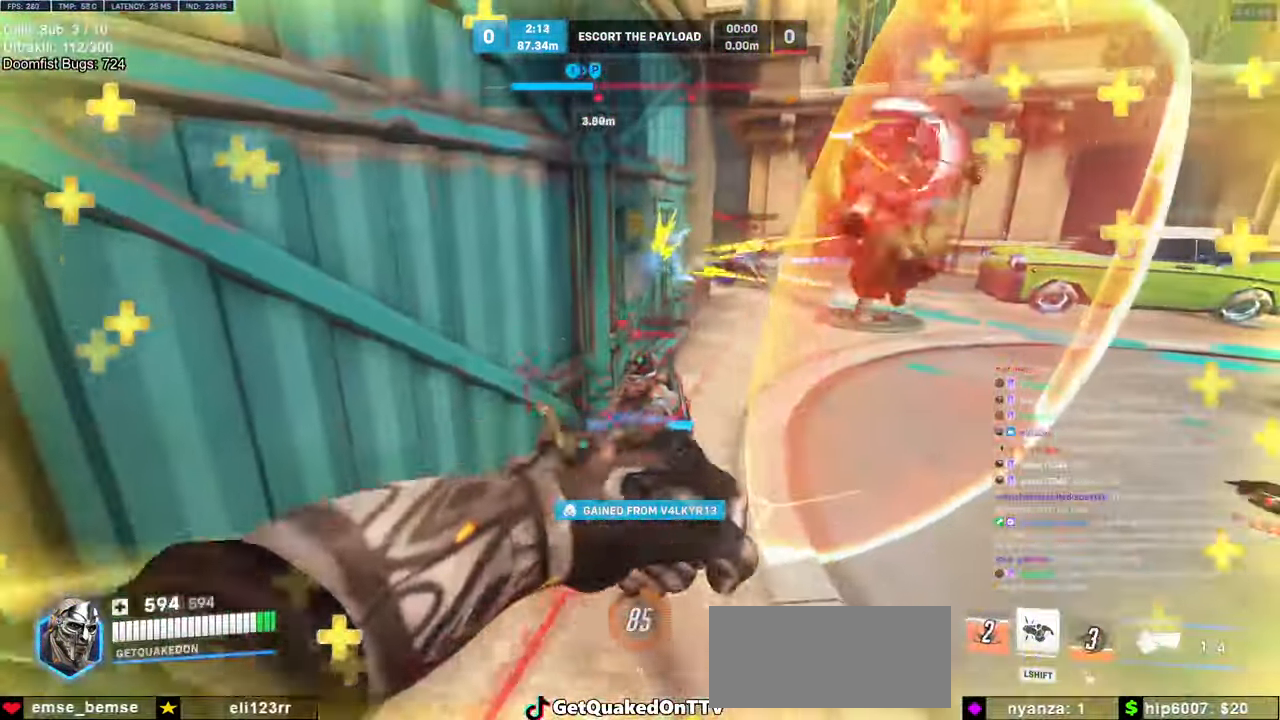
{"keys": ["a", "w"], "mouse": [], "events": [[117, "mouse_left", "down"], [167, "d", "up"], [217, "mouse_left", "up"], [217, "shift", "down"], [350, "shift", "up"], [400, "a", "down"]]}
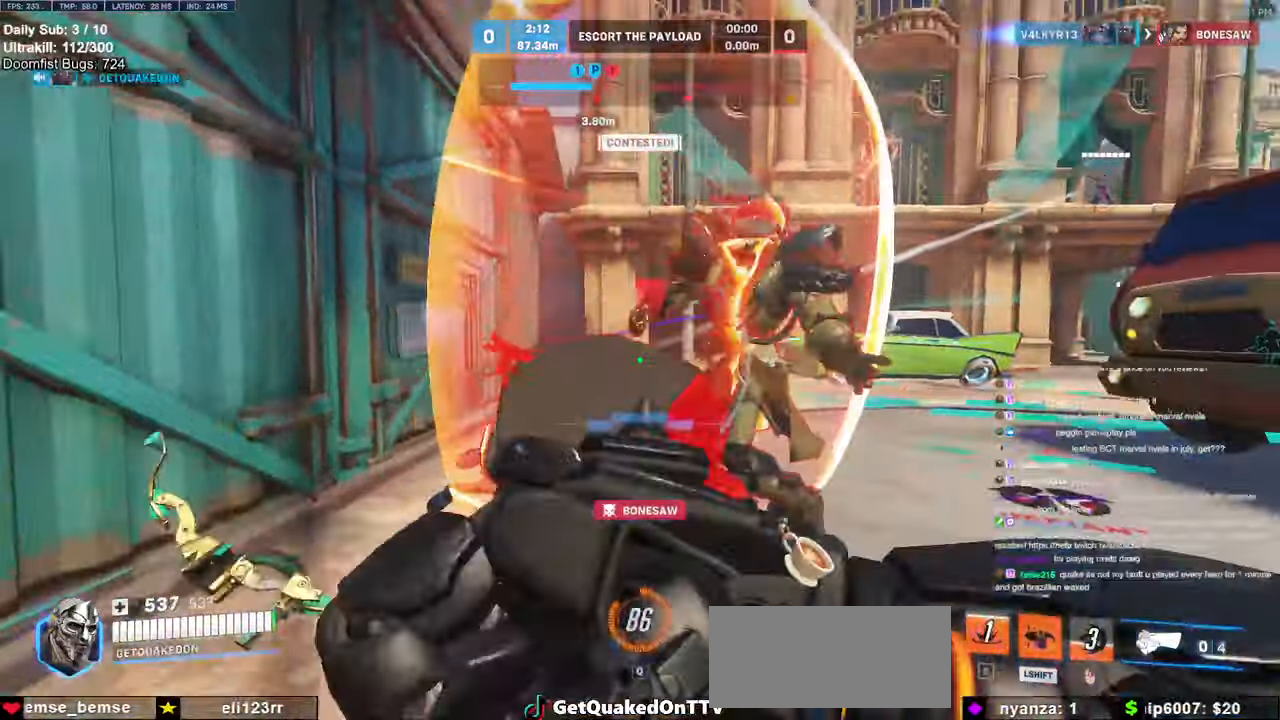
{"keys": ["d"], "mouse": [], "events": [[133, "a", "up"], [183, "d", "down"], [233, "w", "up"], [367, "space", "down"], [500, "space", "up"]]}
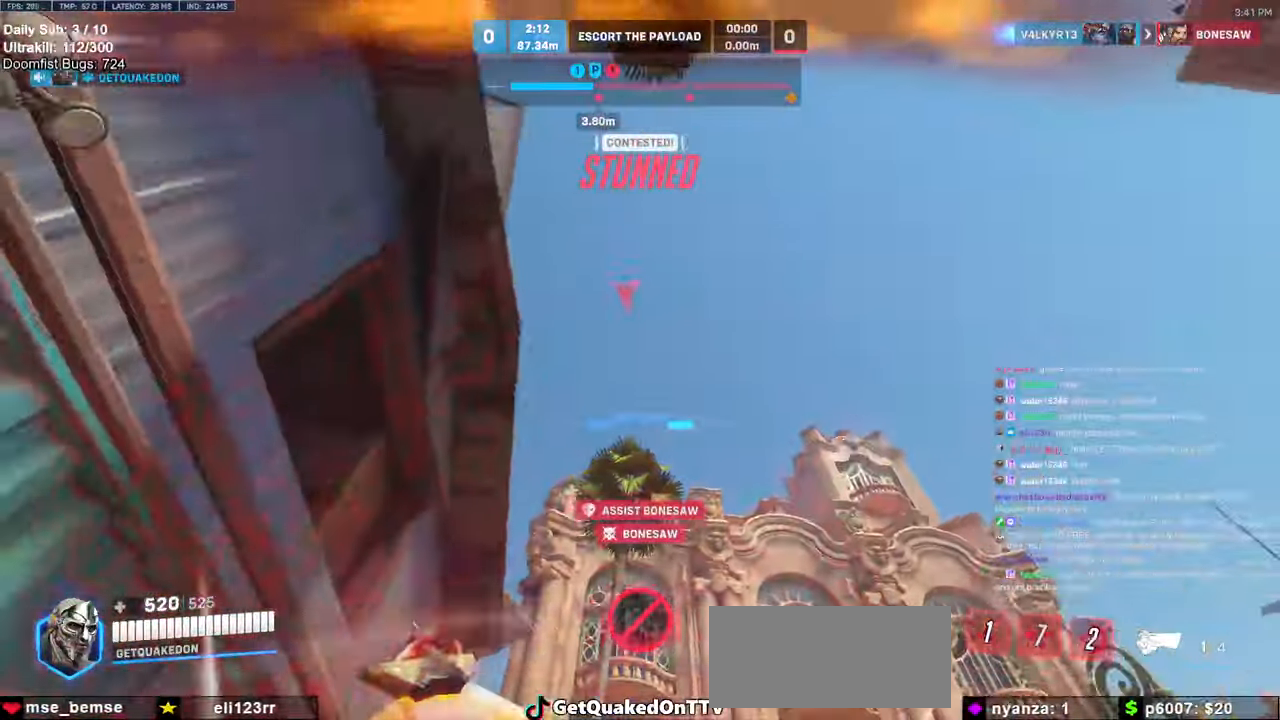
{"keys": ["d"], "mouse": [], "events": [[150, "w", "down"], [433, "w", "up"]]}
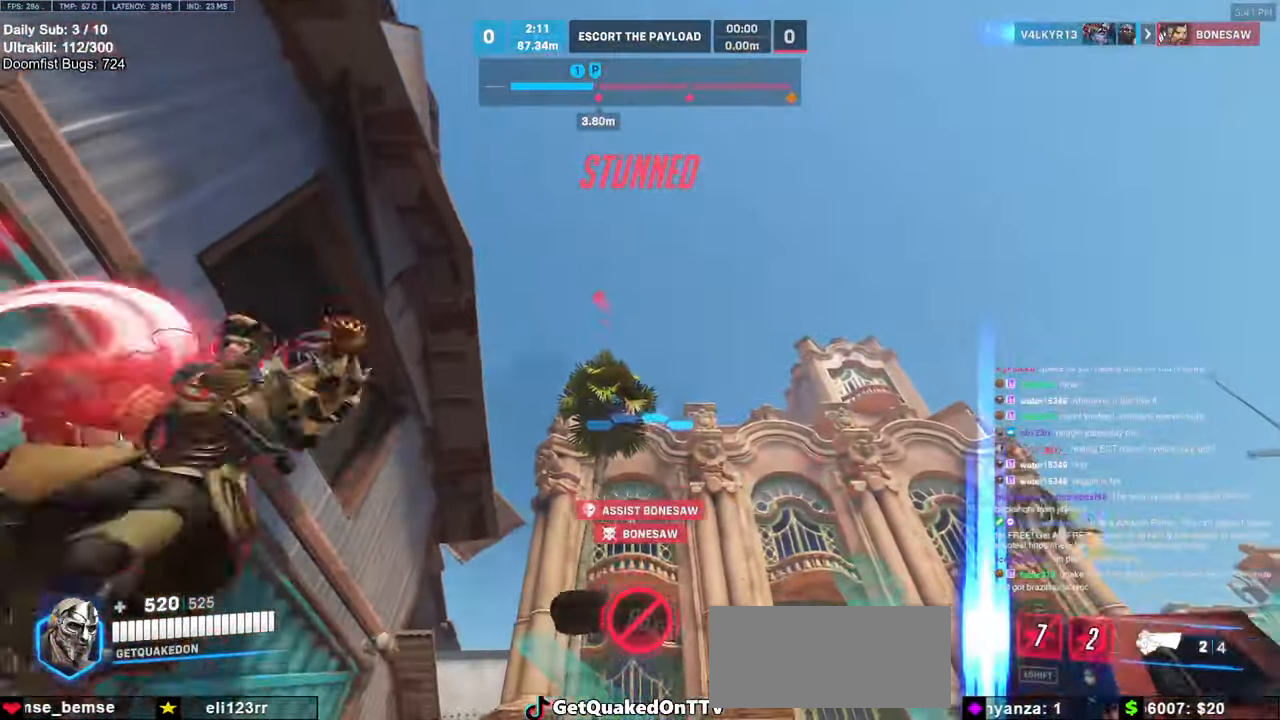
{"keys": ["a", "e", "w"], "mouse": [], "events": [[17, "w", "down"], [117, "d", "up"], [167, "a", "down"], [317, "a", "up"], [400, "a", "down"], [500, "e", "down"]]}
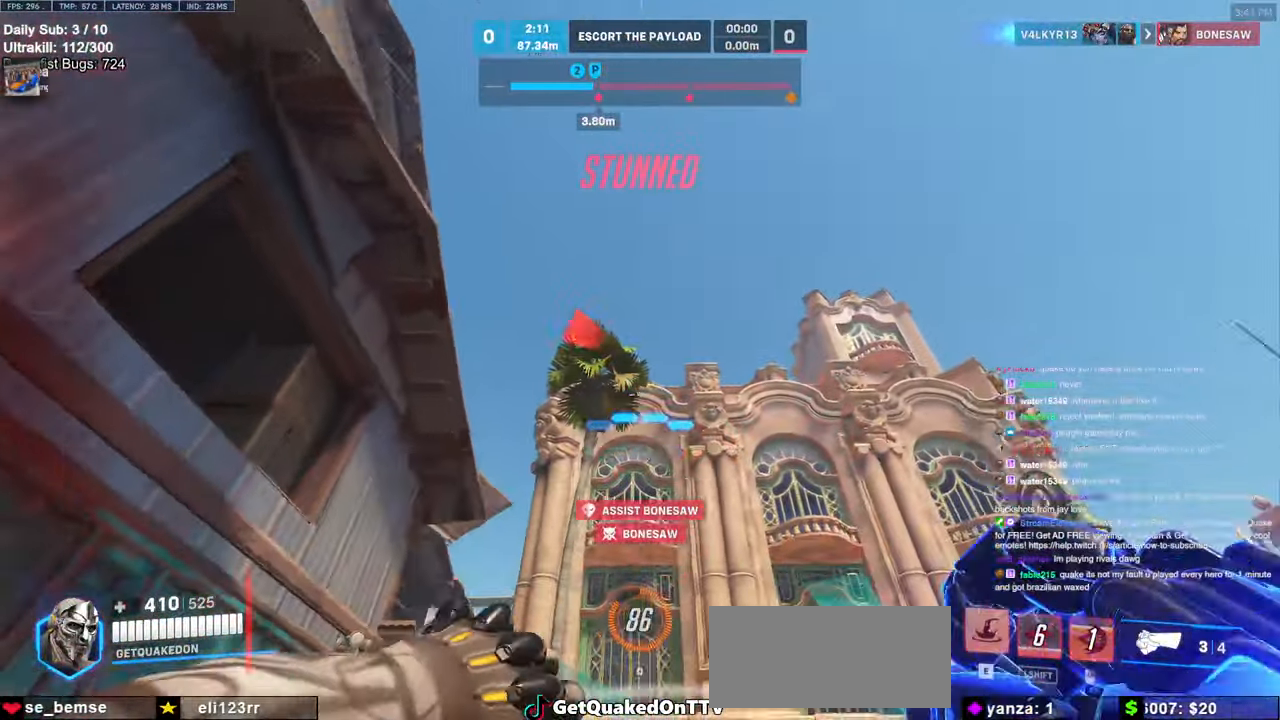
{"keys": ["w"], "mouse": [], "events": [[83, "a", "up"], [233, "a", "down"], [233, "e", "up"], [367, "a", "up"]]}
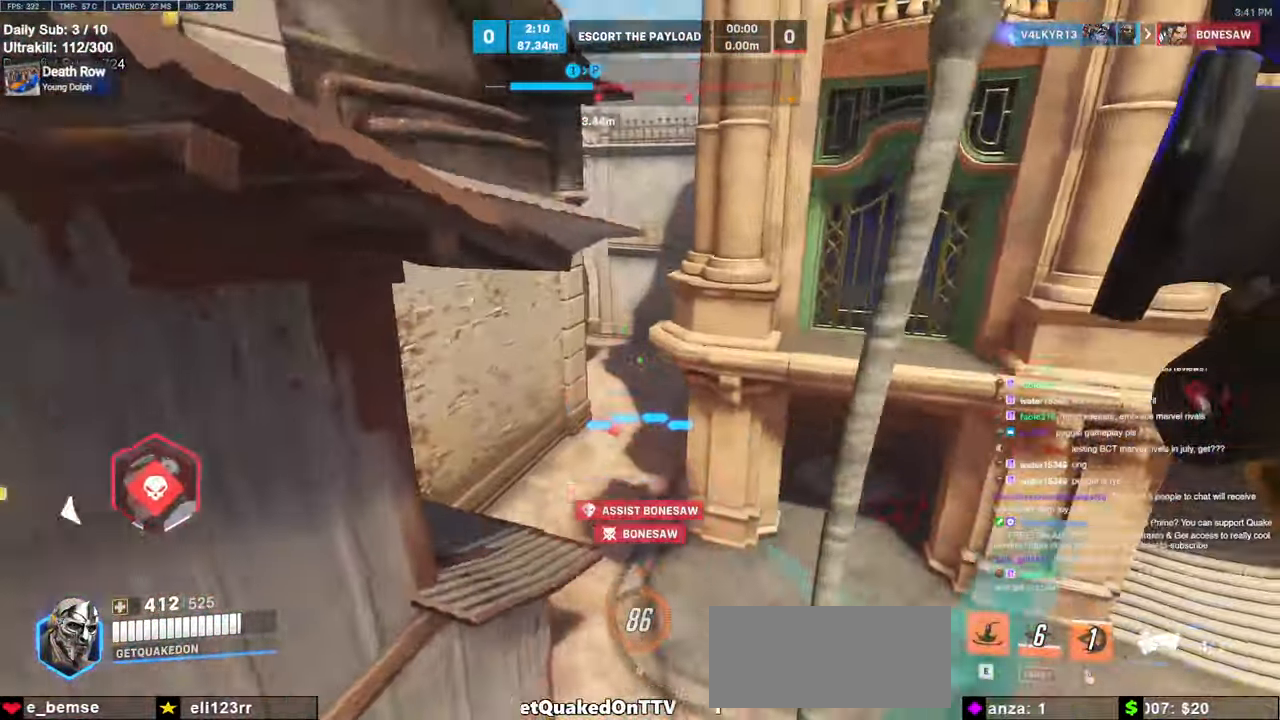
{"keys": ["d", "w"], "mouse": [], "events": [[333, "d", "down"]]}
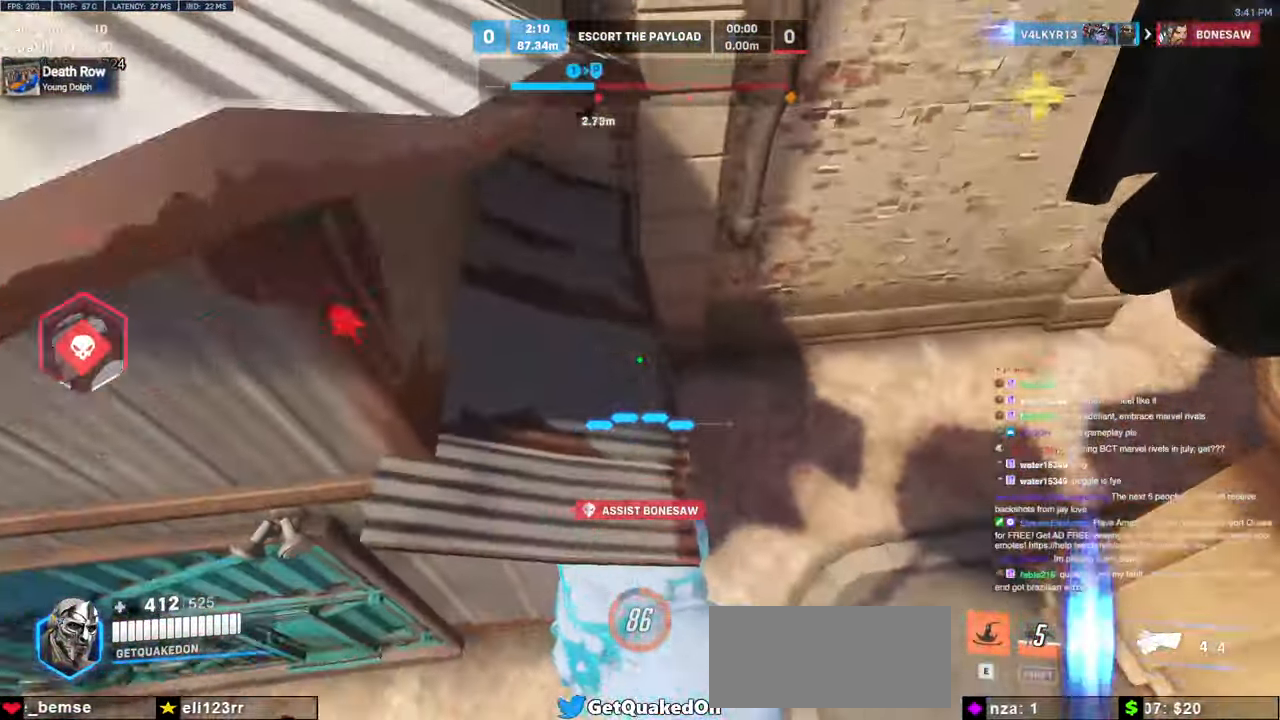
{"keys": ["d"], "mouse": [], "events": [[500, "w", "up"]]}
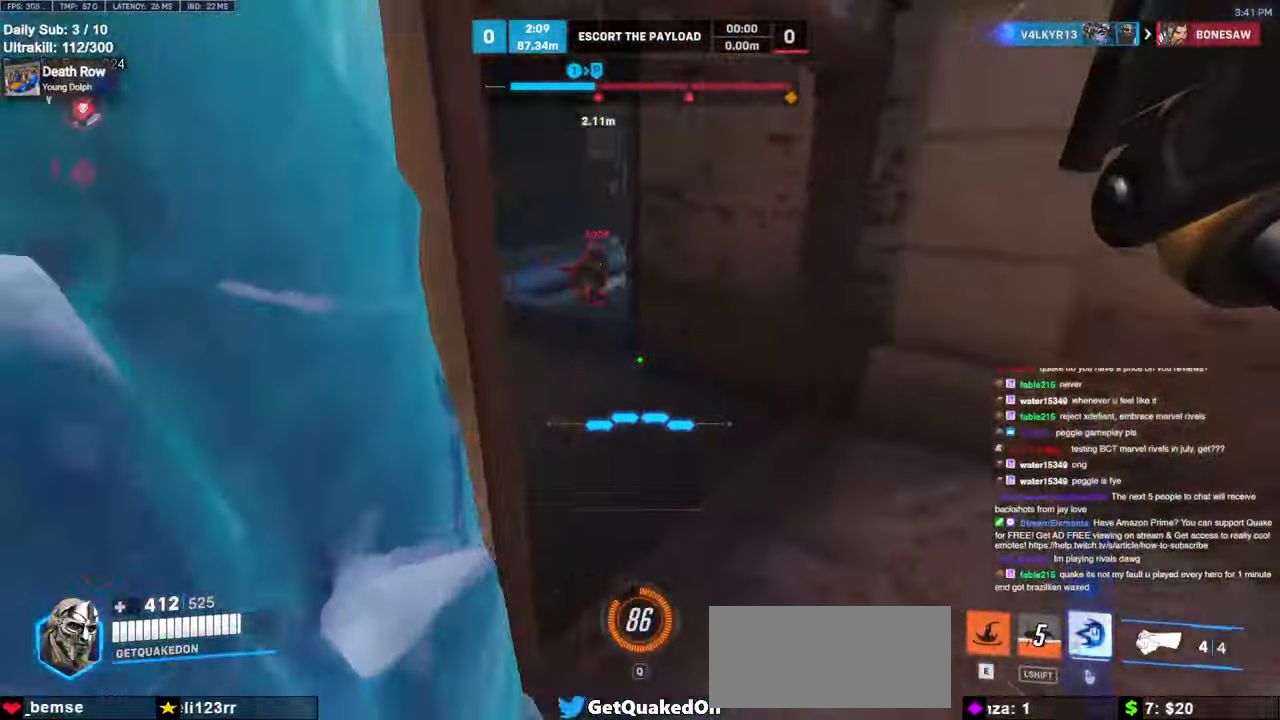
{"keys": ["a"], "mouse": ["right"], "events": [[83, "mouse_right", "down"], [133, "a", "down"], [133, "d", "up"], [133, "w", "down"], [183, "w", "up"]]}
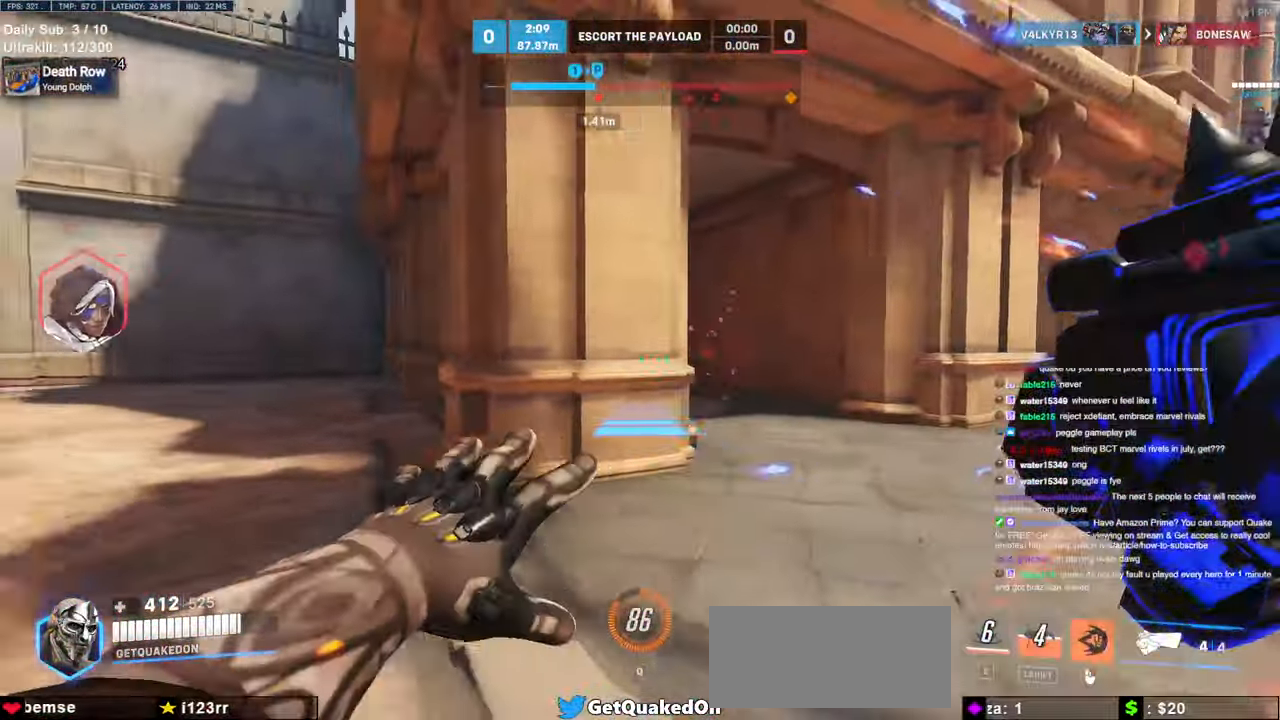
{"keys": ["a", "w"], "mouse": [], "events": [[100, "a", "up"], [100, "mouse_right", "up"], [100, "w", "down"], [483, "a", "down"]]}
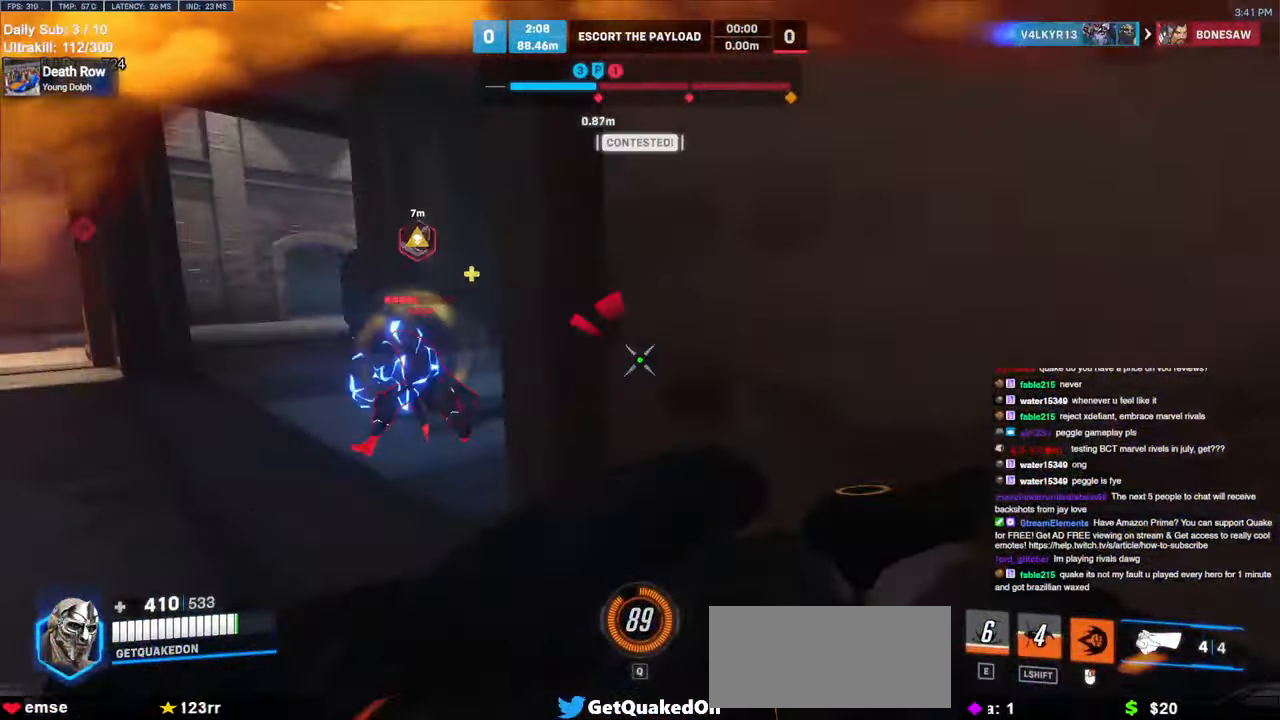
{"keys": ["w"], "mouse": [], "events": [[67, "a", "up"], [67, "mouse_left", "down"], [117, "a", "down"], [217, "mouse_left", "up"], [350, "mouse_left", "down"], [500, "a", "up"], [500, "mouse_left", "up"]]}
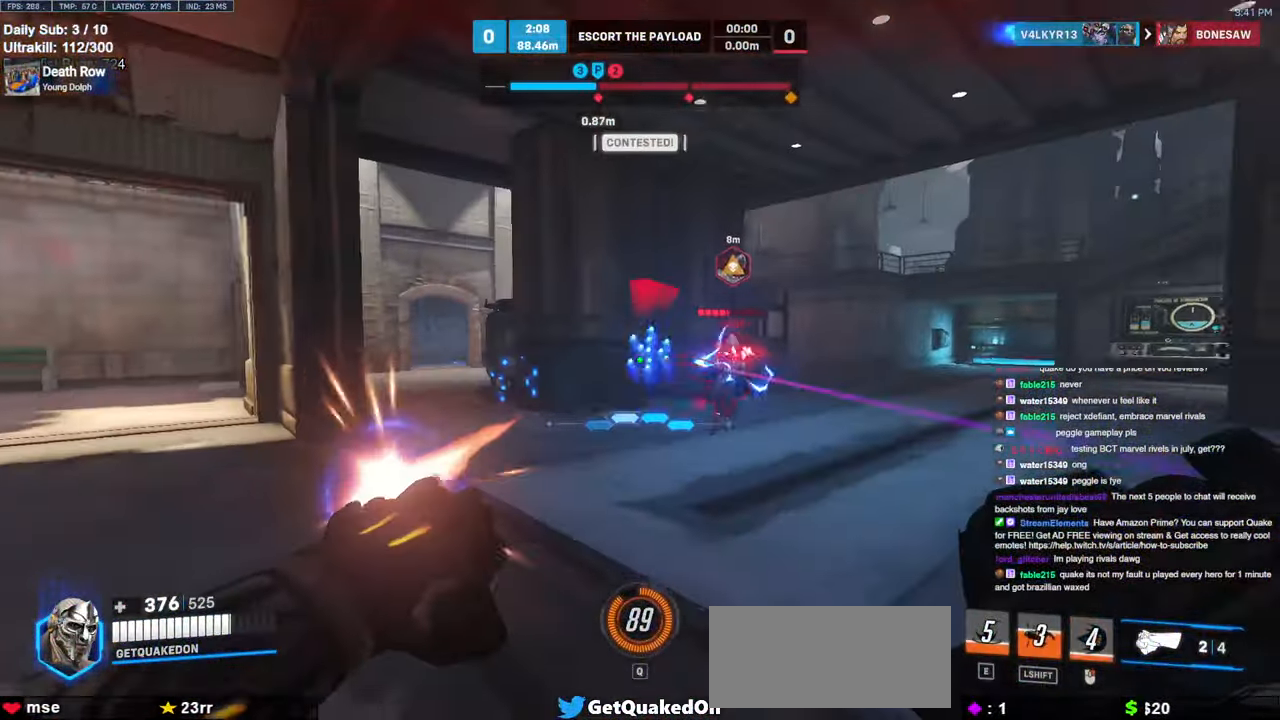
{"keys": ["w"], "mouse": [], "events": [[83, "d", "down"], [183, "mouse_left", "down"], [233, "d", "up"], [267, "a", "down"], [267, "mouse_left", "up"], [417, "a", "up"], [417, "d", "down"], [500, "d", "up"]]}
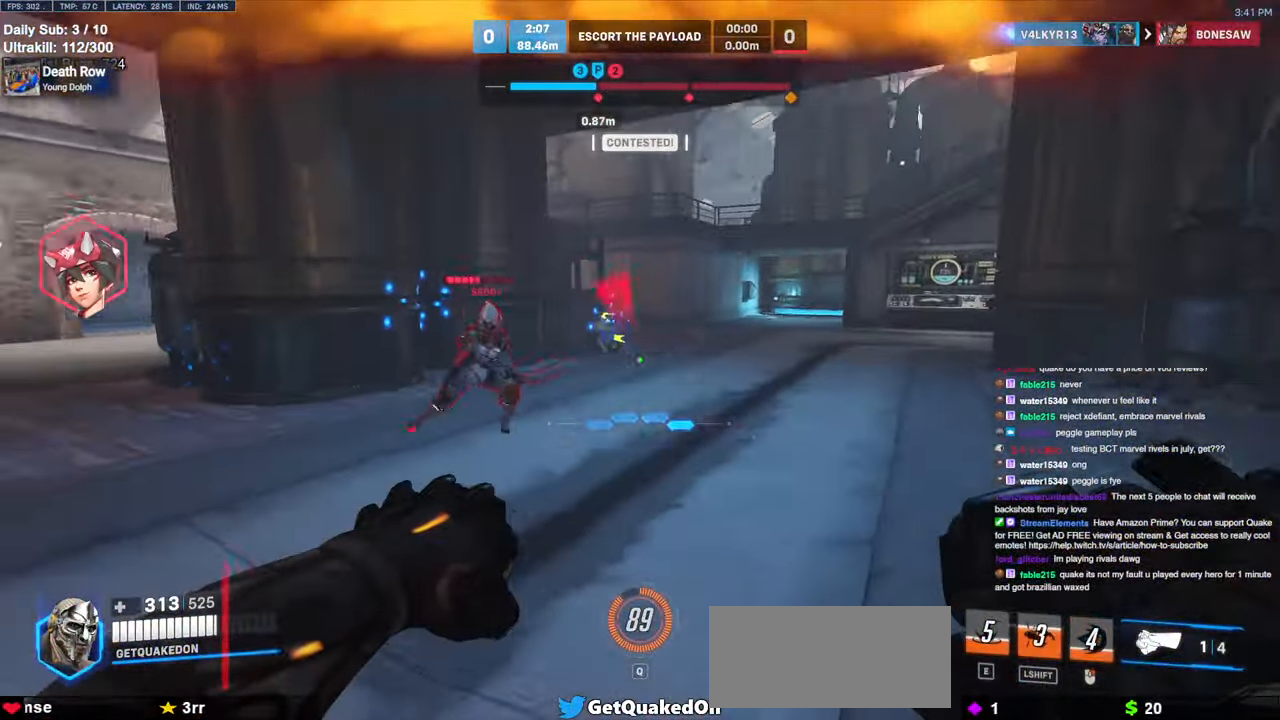
{"keys": ["a", "w"], "mouse": [], "events": [[50, "a", "down"], [50, "mouse_left", "down"], [100, "a", "up"], [100, "d", "down"], [150, "mouse_left", "up"], [283, "d", "up"], [283, "space", "down"], [333, "a", "down"], [383, "space", "up"]]}
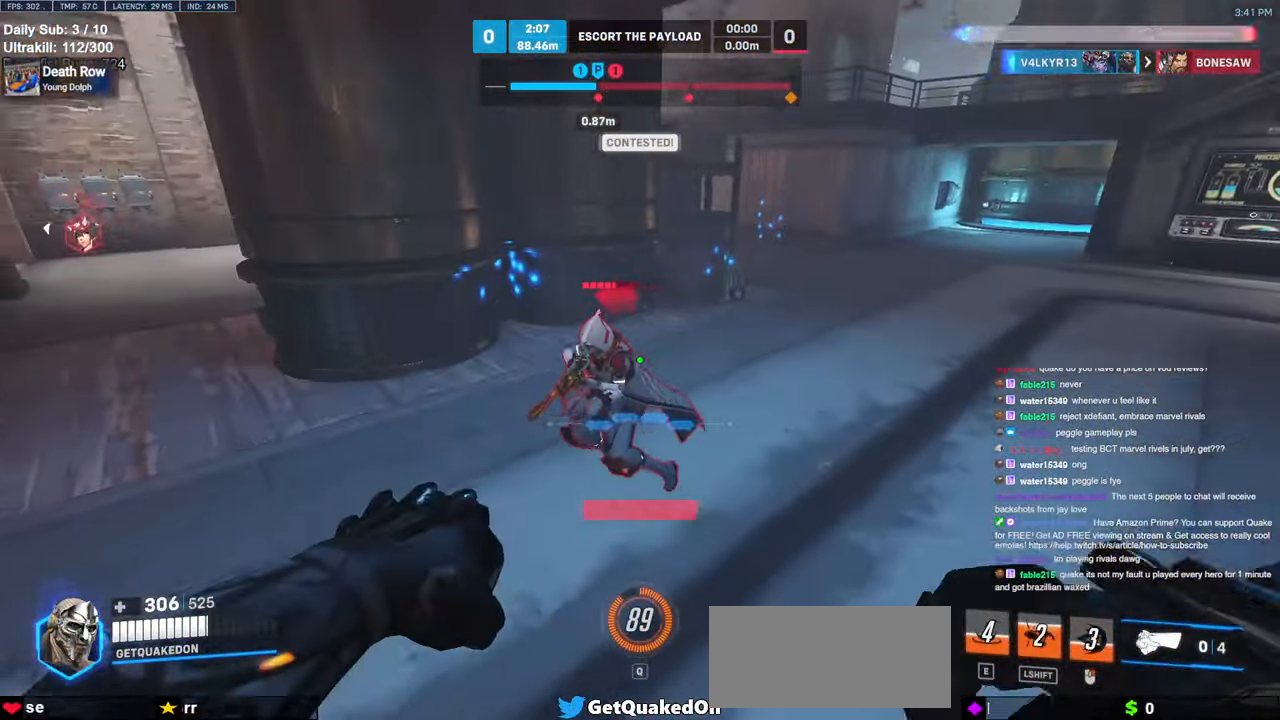
{"keys": ["a", "s"], "mouse": [], "events": [[33, "a", "up"], [350, "a", "down"], [350, "mouse_left", "down"], [400, "melee", "down"], [400, "w", "up"], [500, "melee", "up"], [500, "mouse_left", "up"], [500, "s", "down"]]}
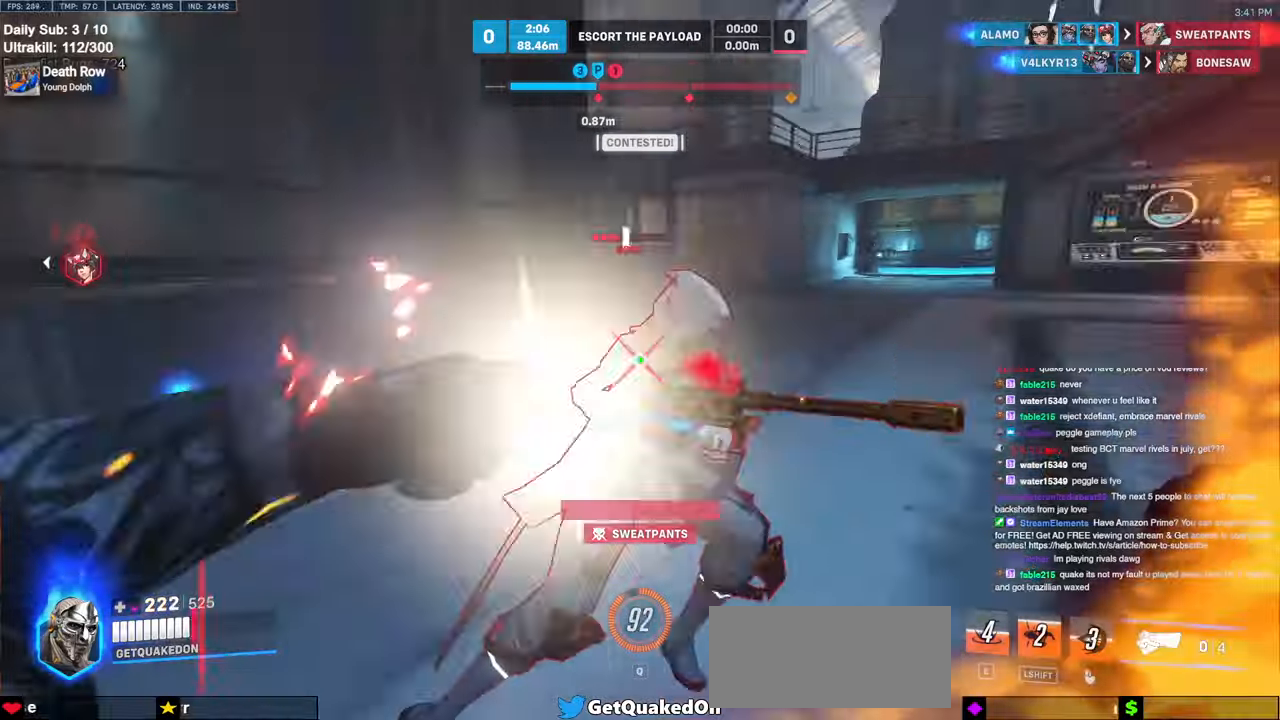
{"keys": ["d", "s"], "mouse": [], "events": [[183, "a", "up"], [233, "space", "down"], [317, "d", "down"], [367, "space", "up"]]}
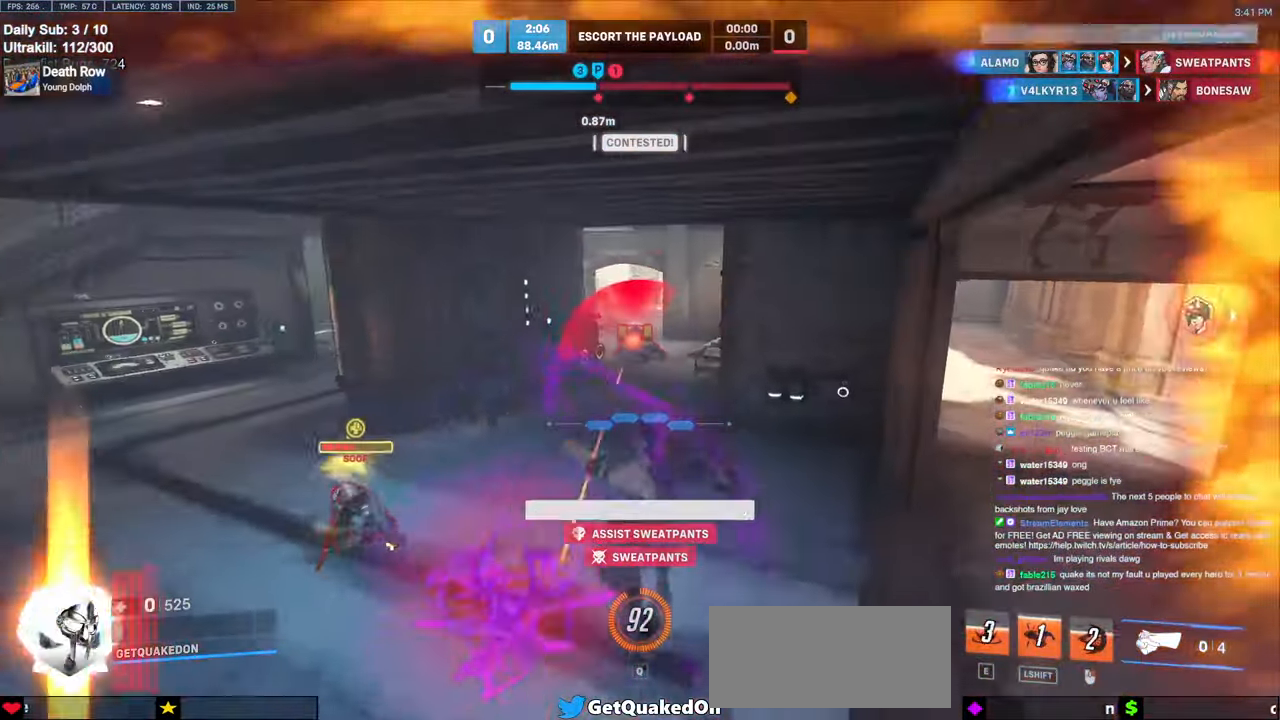
{"keys": [], "mouse": [], "events": [[100, "mouse_left", "down"], [200, "d", "up"], [250, "mouse_left", "up"], [283, "s", "up"]]}
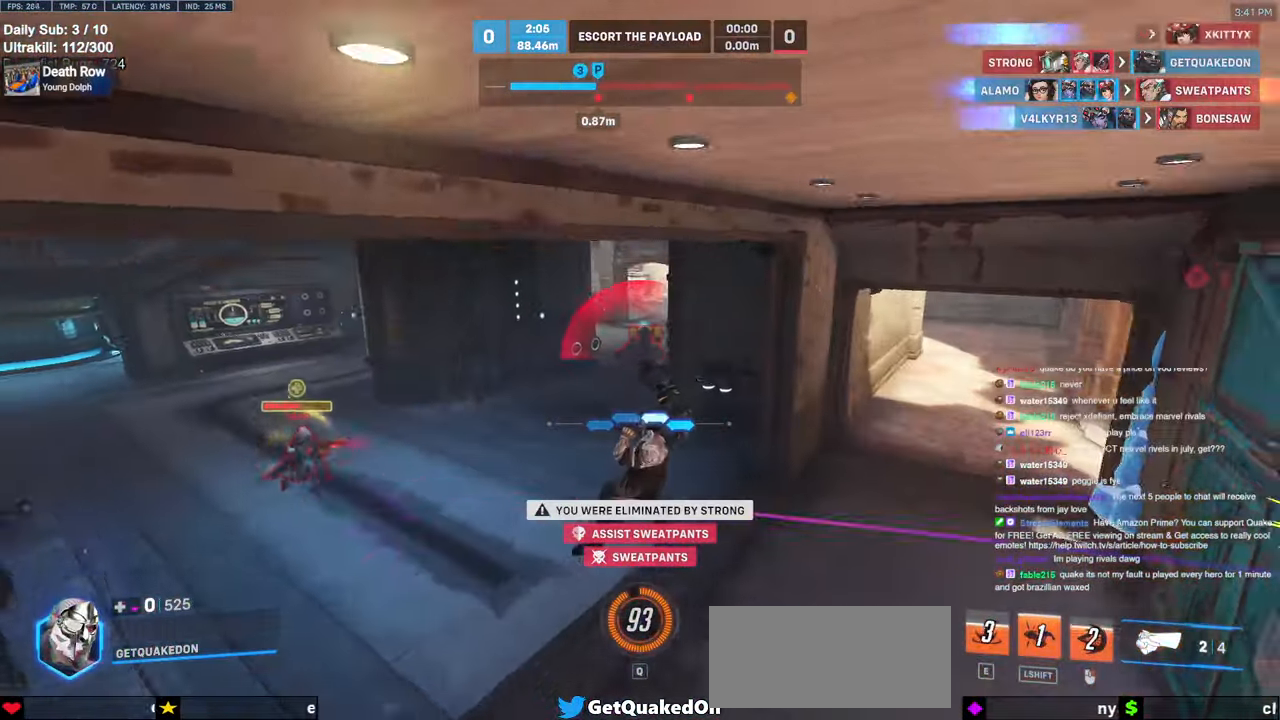
{"keys": [], "mouse": [], "events": []}
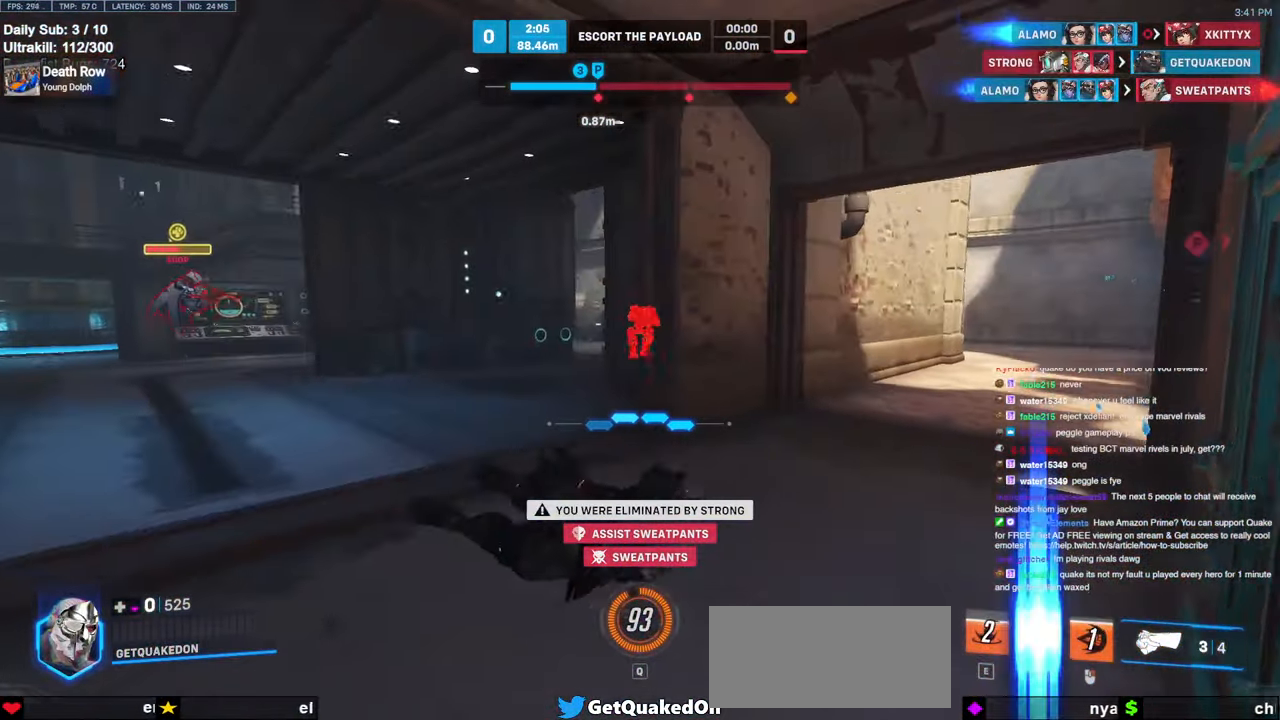
{"keys": [], "mouse": [], "events": []}
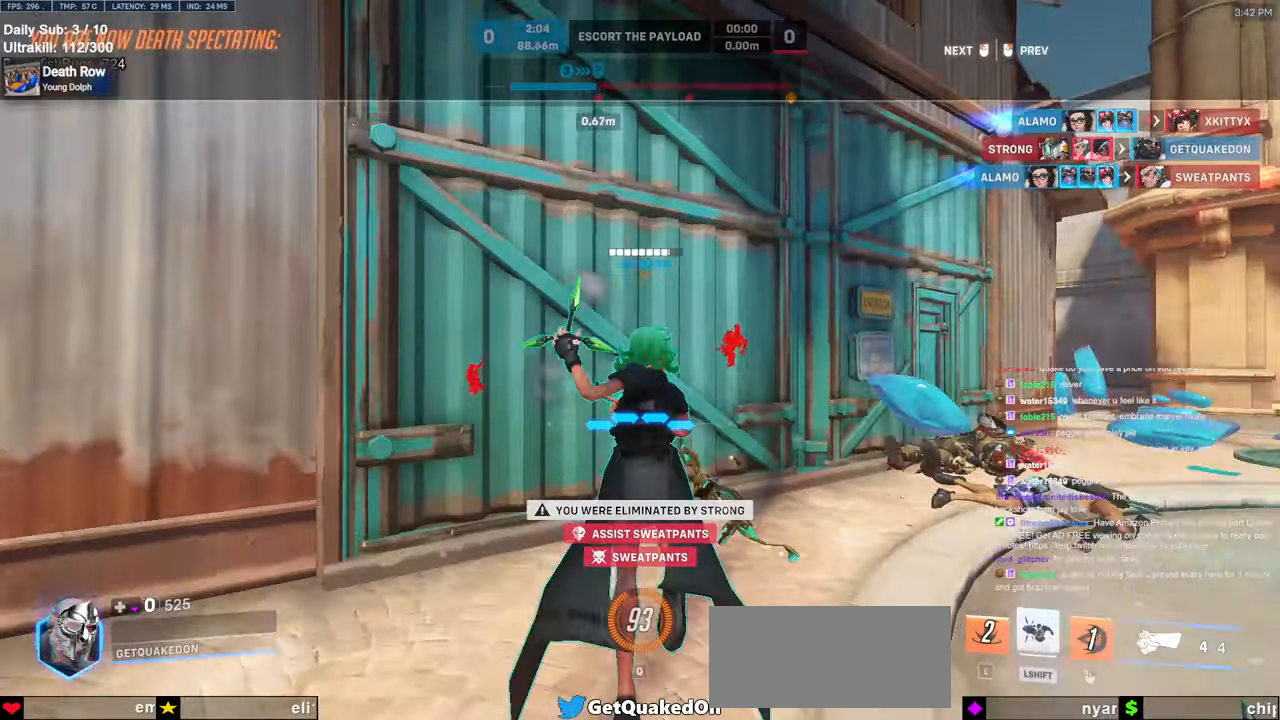
{"keys": [], "mouse": [], "events": [[17, "space", "down"], [100, "space", "up"]]}
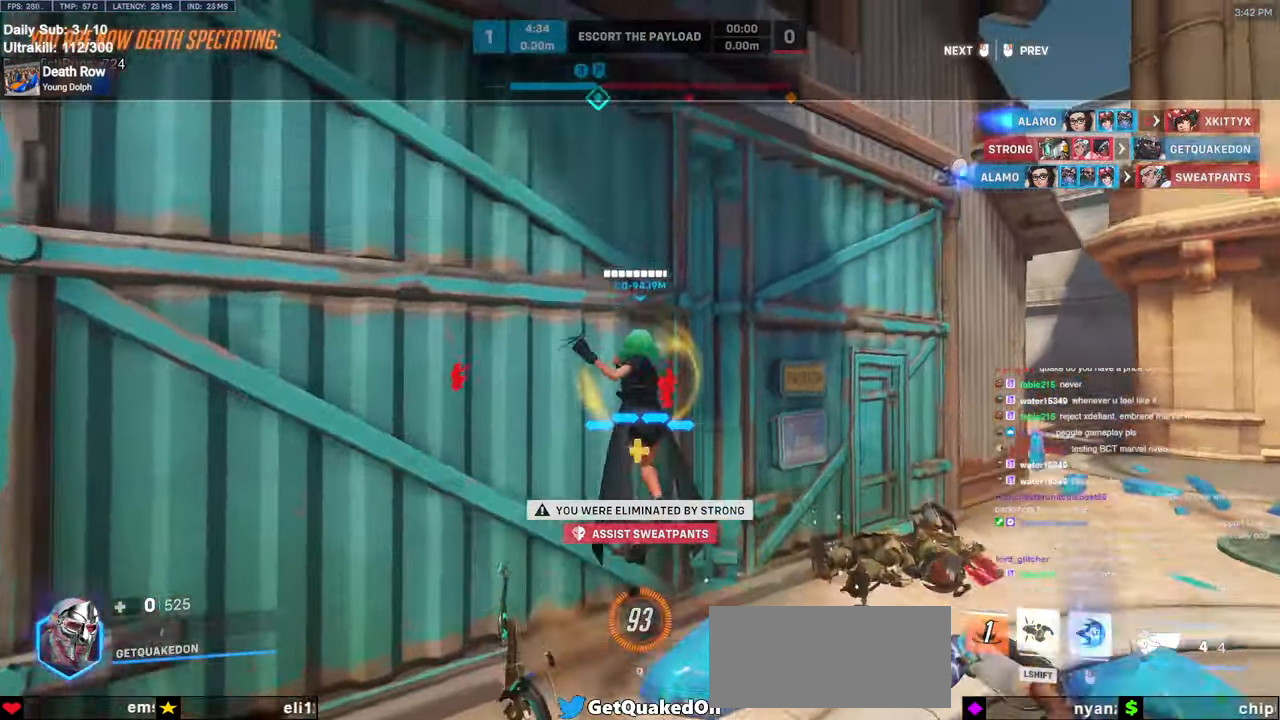
{"keys": [], "mouse": [], "events": []}
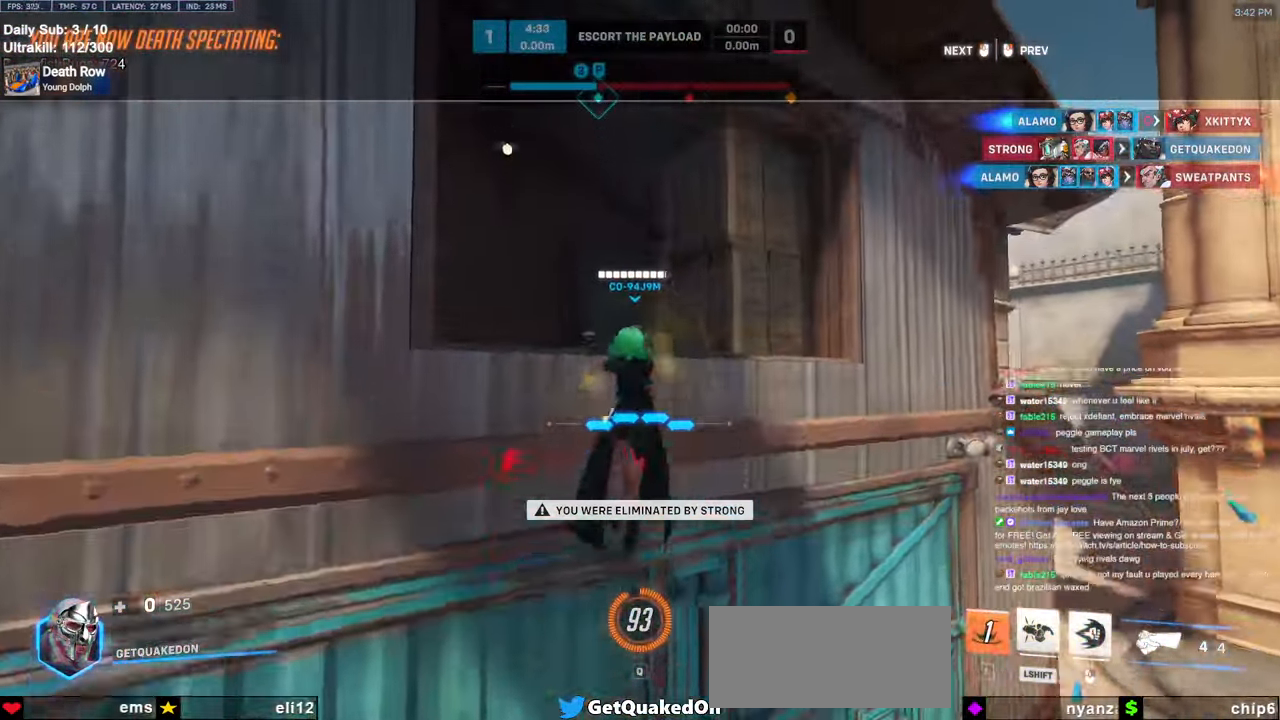
{"keys": [], "mouse": [], "events": []}
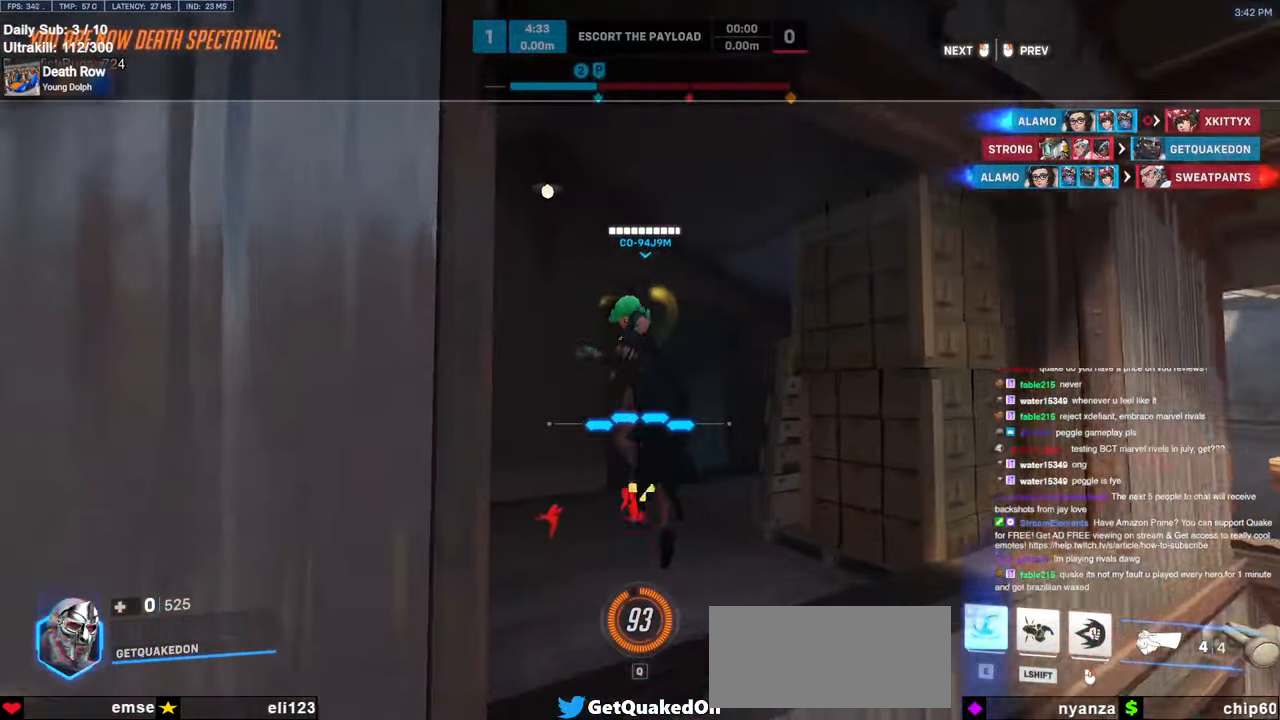
{"keys": [], "mouse": [], "events": []}